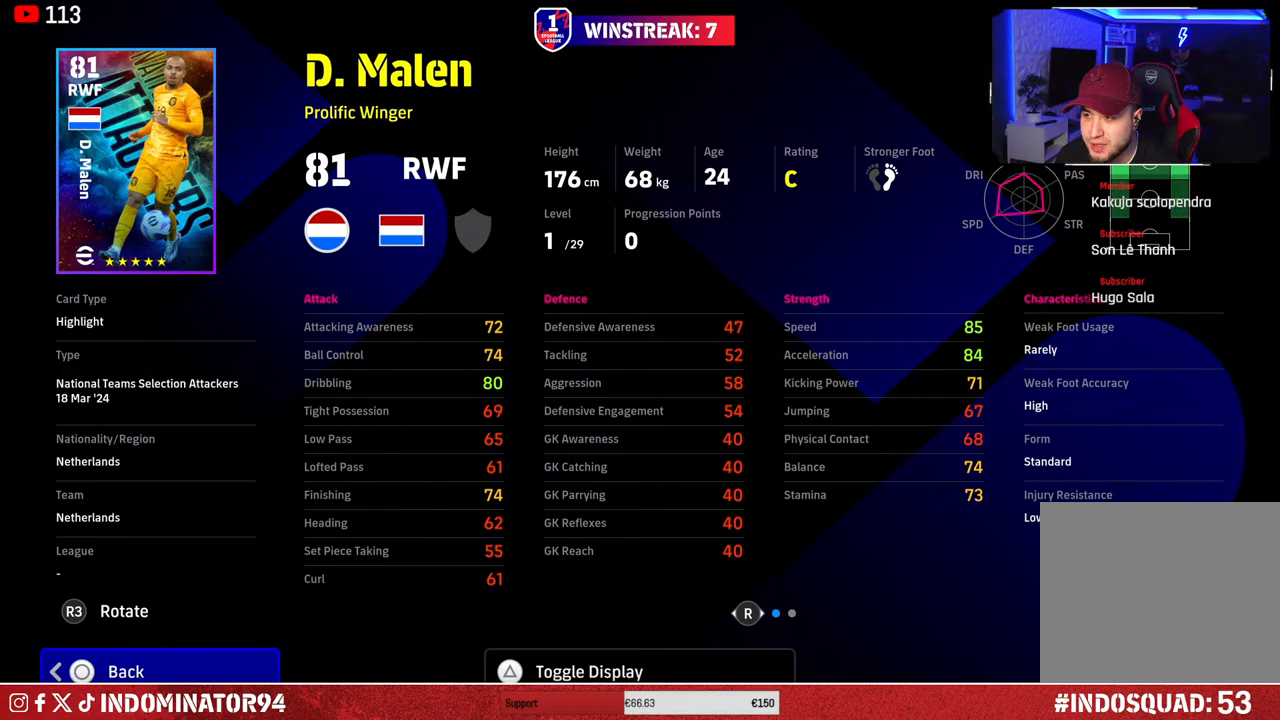
Gameplay with a controller (PlayStation layout); each line is a JSON object with the inputs held at the frame after it. "events" lists button and stick changes between this image and that frame as [ms after this image, input, new state], when the widget could be followed in between.
{"buttons": [], "left_stick": "center", "right_stick": "center", "events": [[17, "right_stick", "right"], [183, "right_stick", "center"]]}
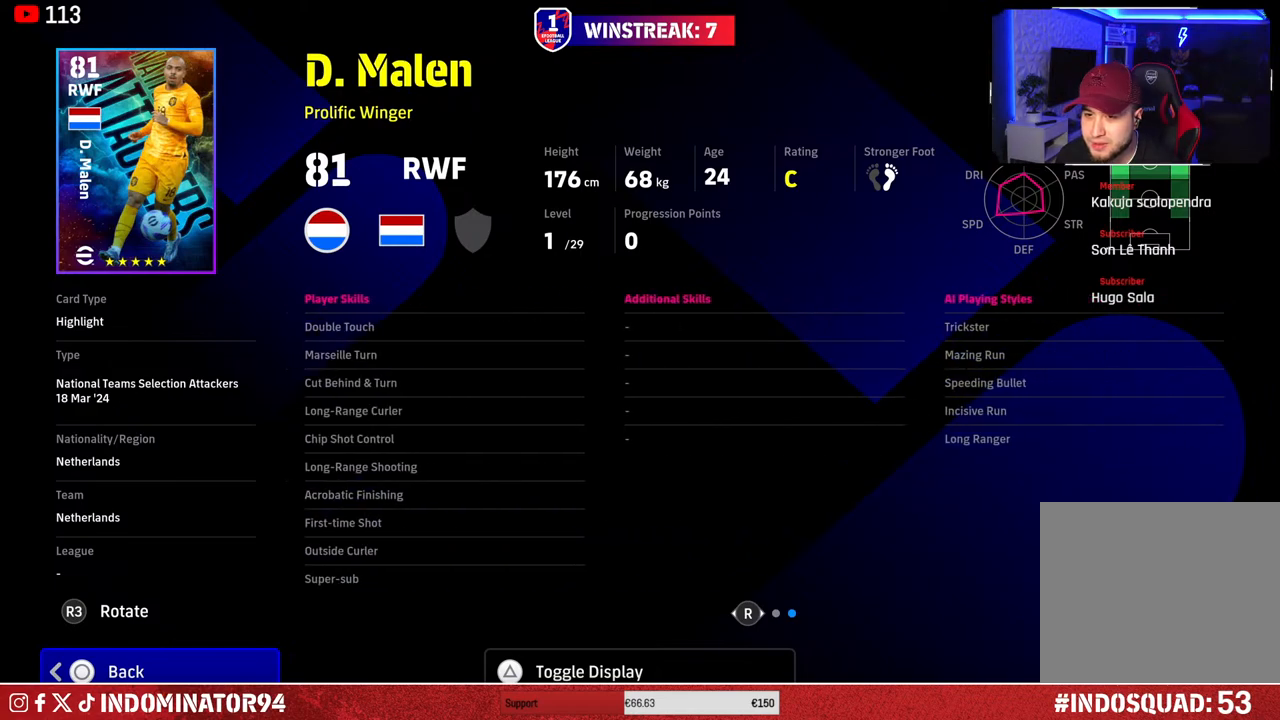
{"buttons": [], "left_stick": "center", "right_stick": "center", "events": [[17, "right_stick", "right"], [150, "right_stick", "center"]]}
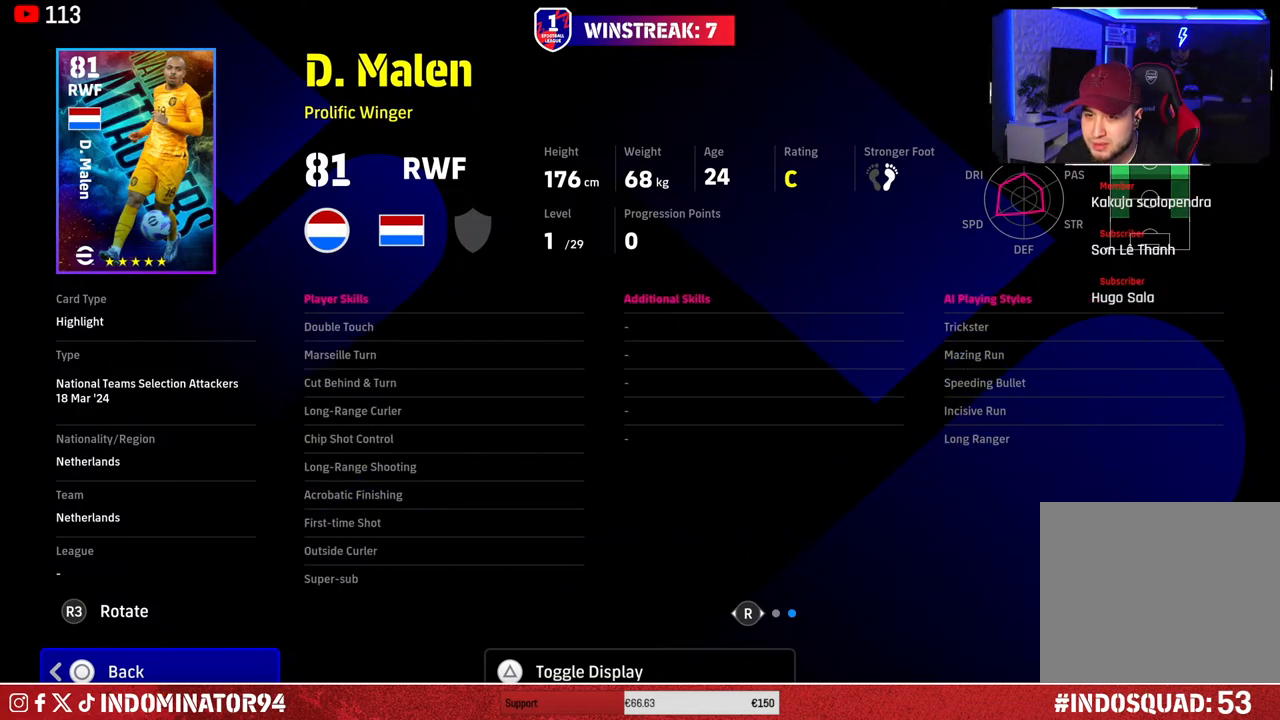
{"buttons": [], "left_stick": "center", "right_stick": "center", "events": []}
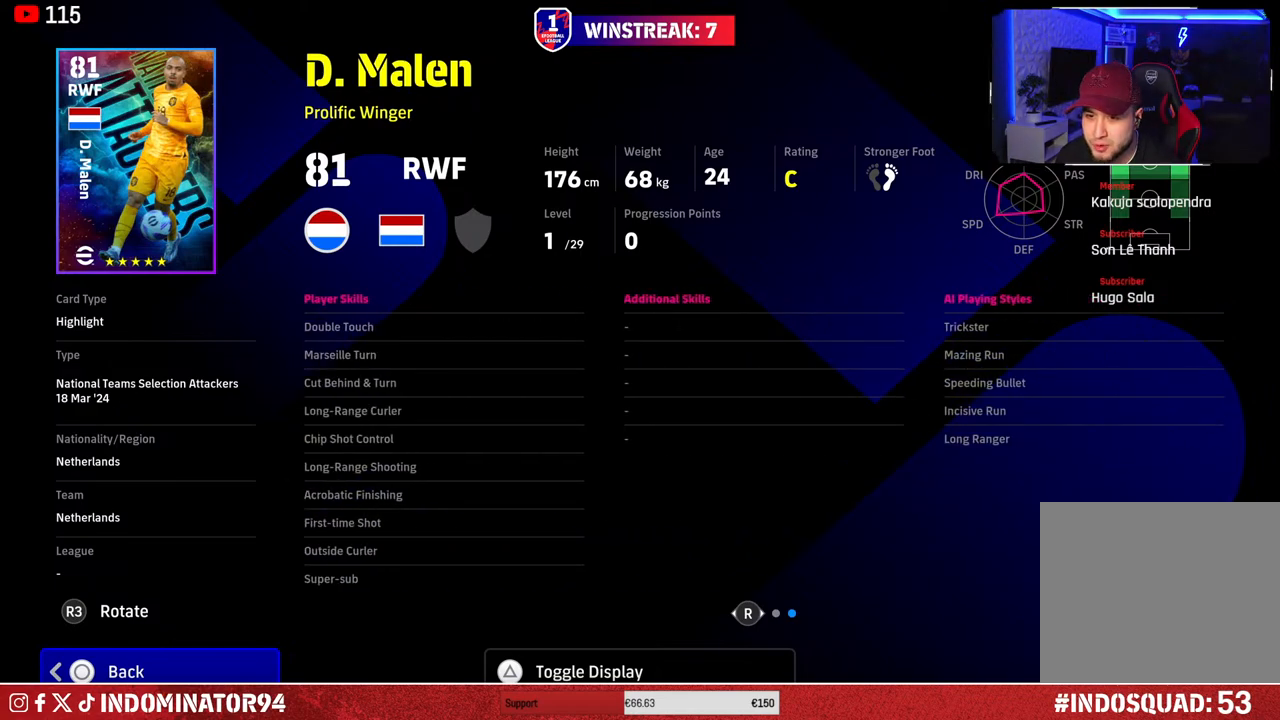
{"buttons": [], "left_stick": "center", "right_stick": "center", "events": []}
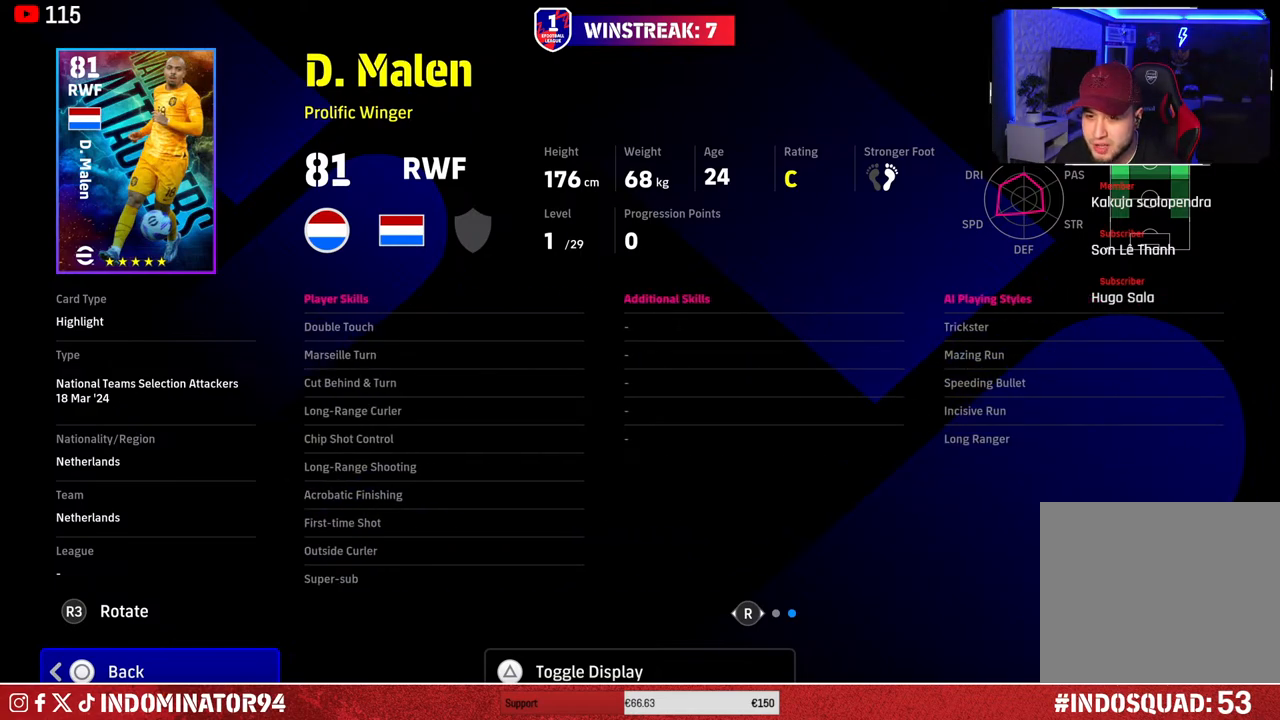
{"buttons": [], "left_stick": "center", "right_stick": "center", "events": []}
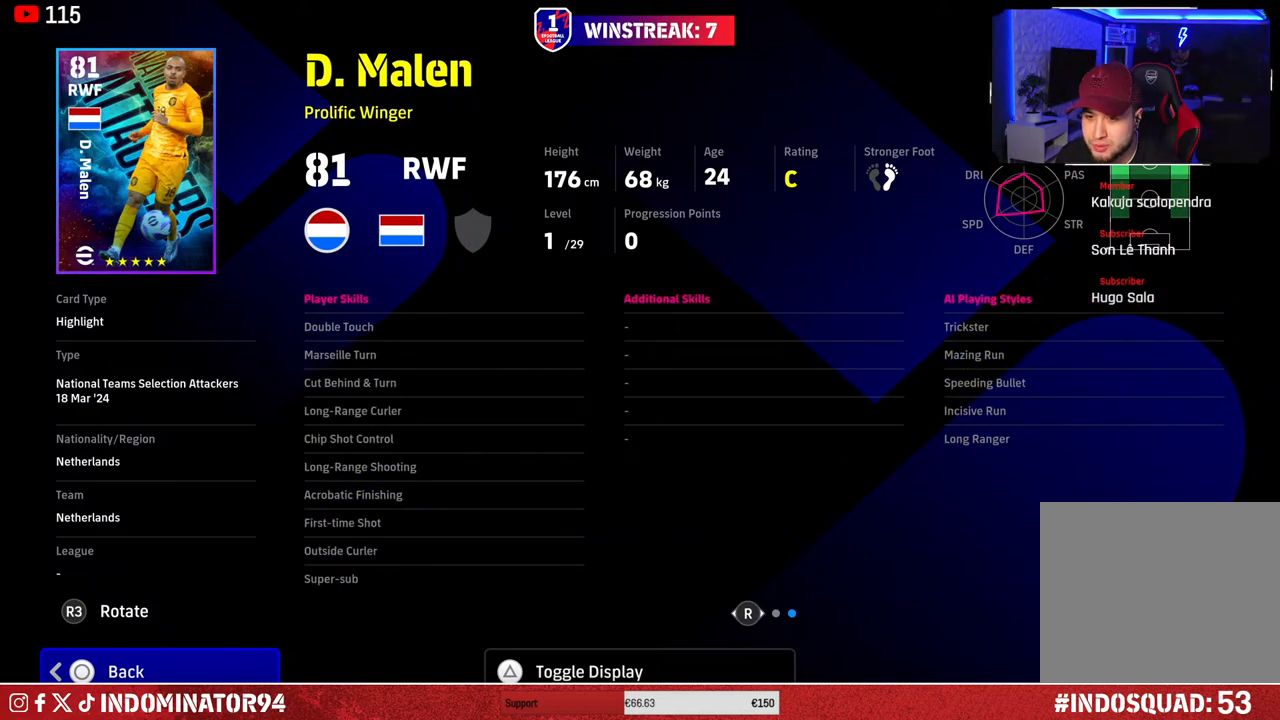
{"buttons": [], "left_stick": "center", "right_stick": "center", "events": [[267, "right_stick", "left"], [467, "right_stick", "center"]]}
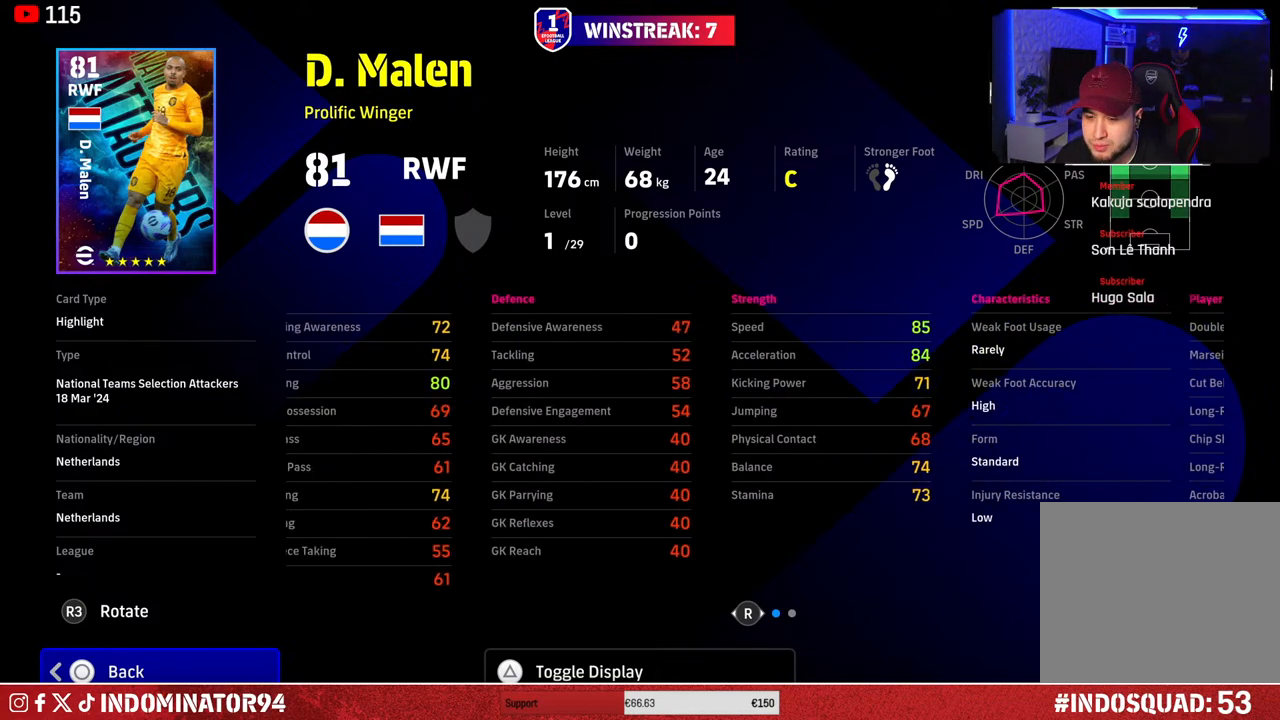
{"buttons": ["CIRCLE"], "left_stick": "center", "right_stick": "center", "events": [[150, "right_stick", "left"], [300, "right_stick", "center"], [450, "CIRCLE", "down"]]}
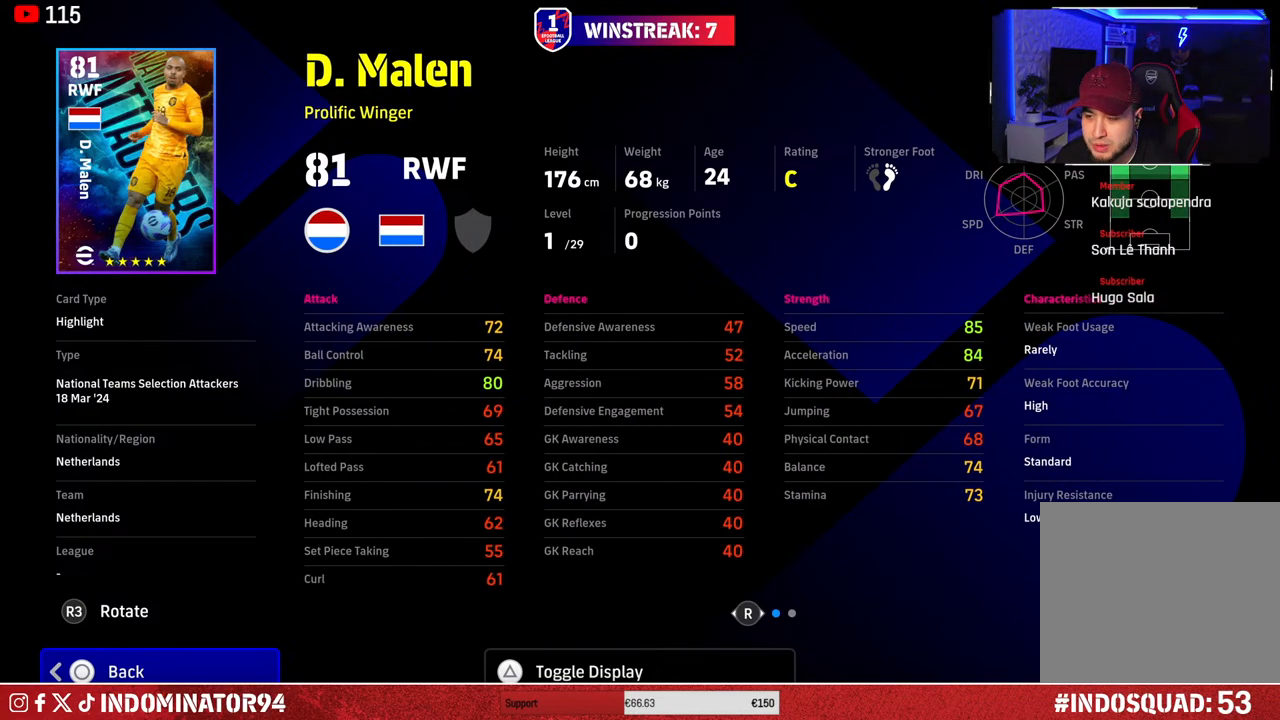
{"buttons": [], "left_stick": "center", "right_stick": "center", "events": [[67, "CIRCLE", "up"]]}
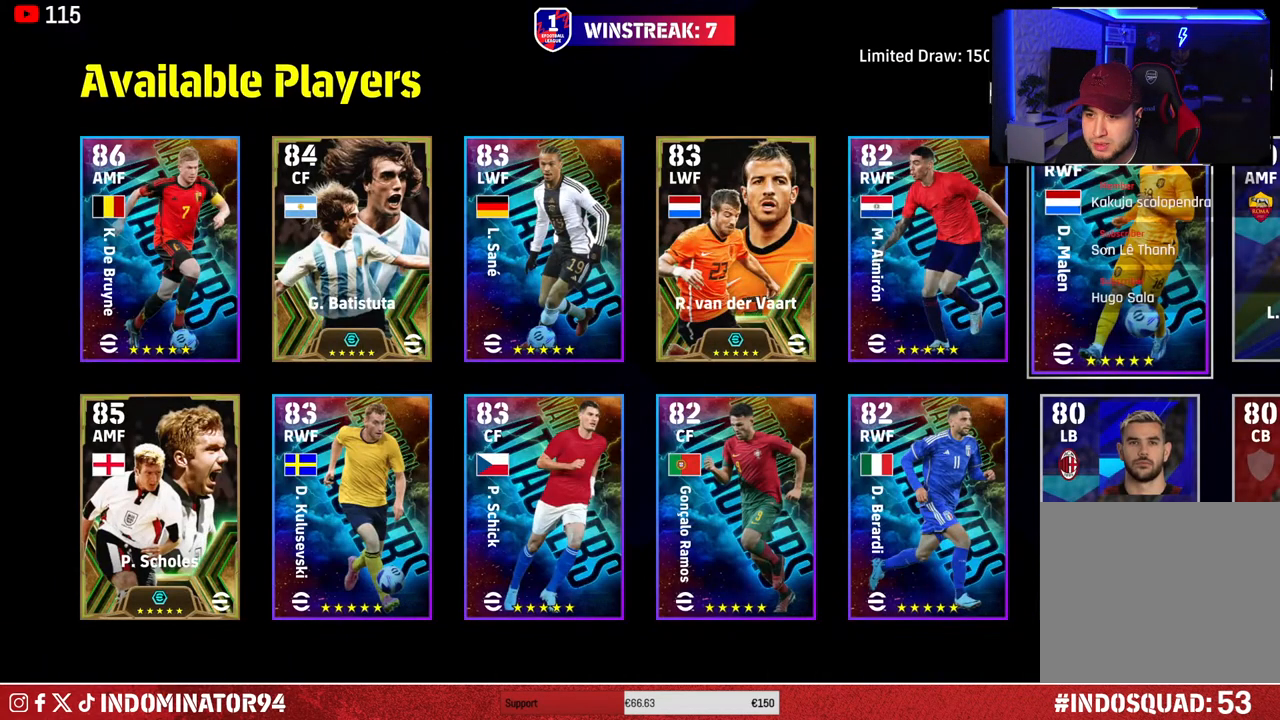
{"buttons": [], "left_stick": "center", "right_stick": "center", "events": [[250, "CIRCLE", "down"], [367, "CIRCLE", "up"]]}
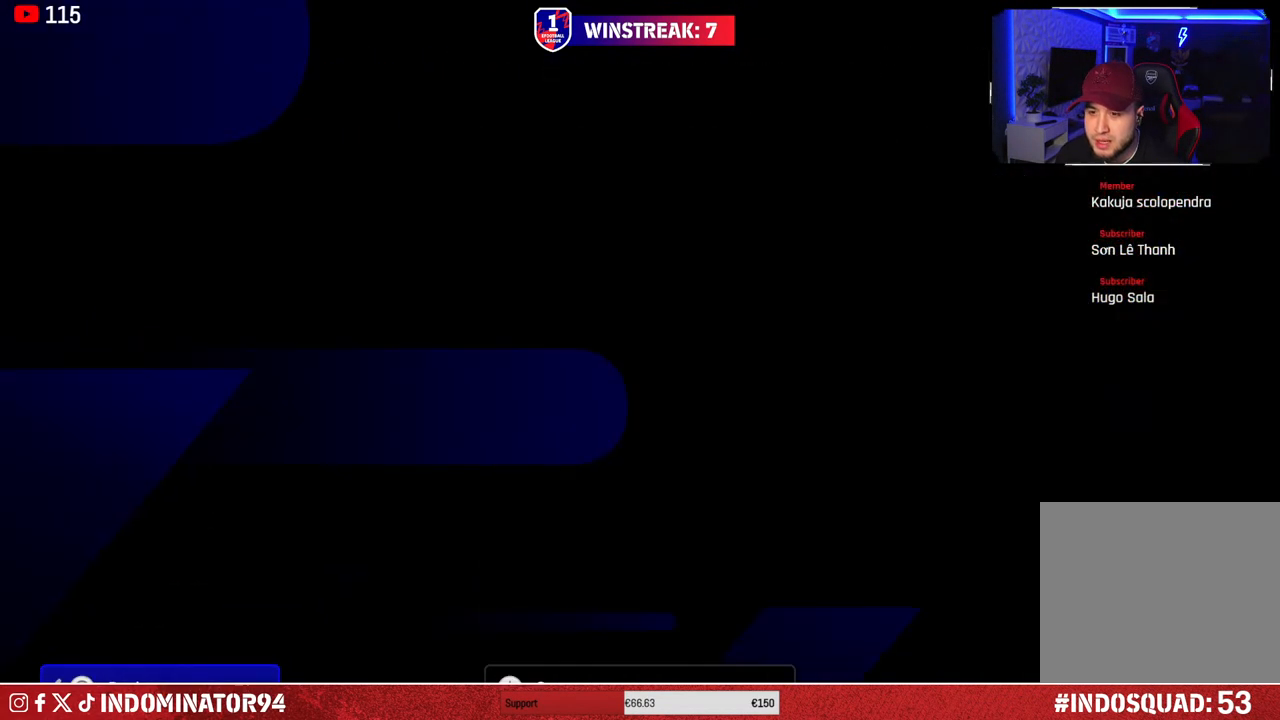
{"buttons": [], "left_stick": "center", "right_stick": "center", "events": []}
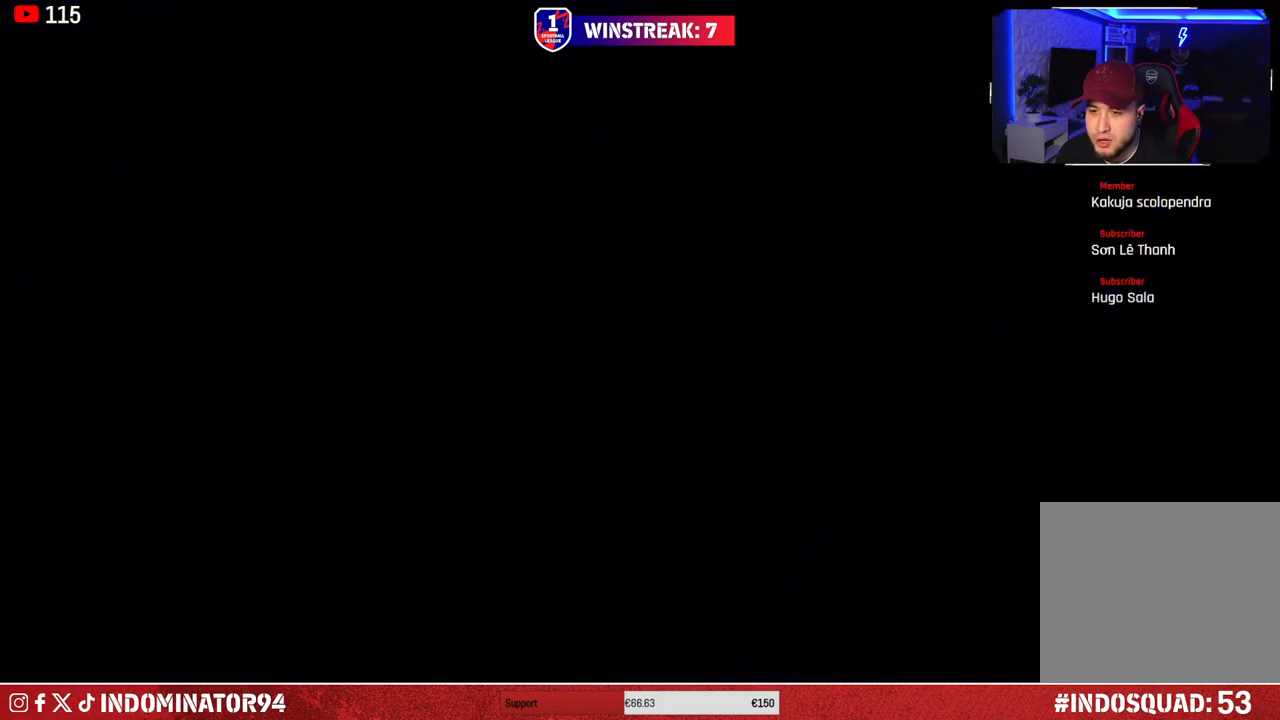
{"buttons": [], "left_stick": "center", "right_stick": "center", "events": []}
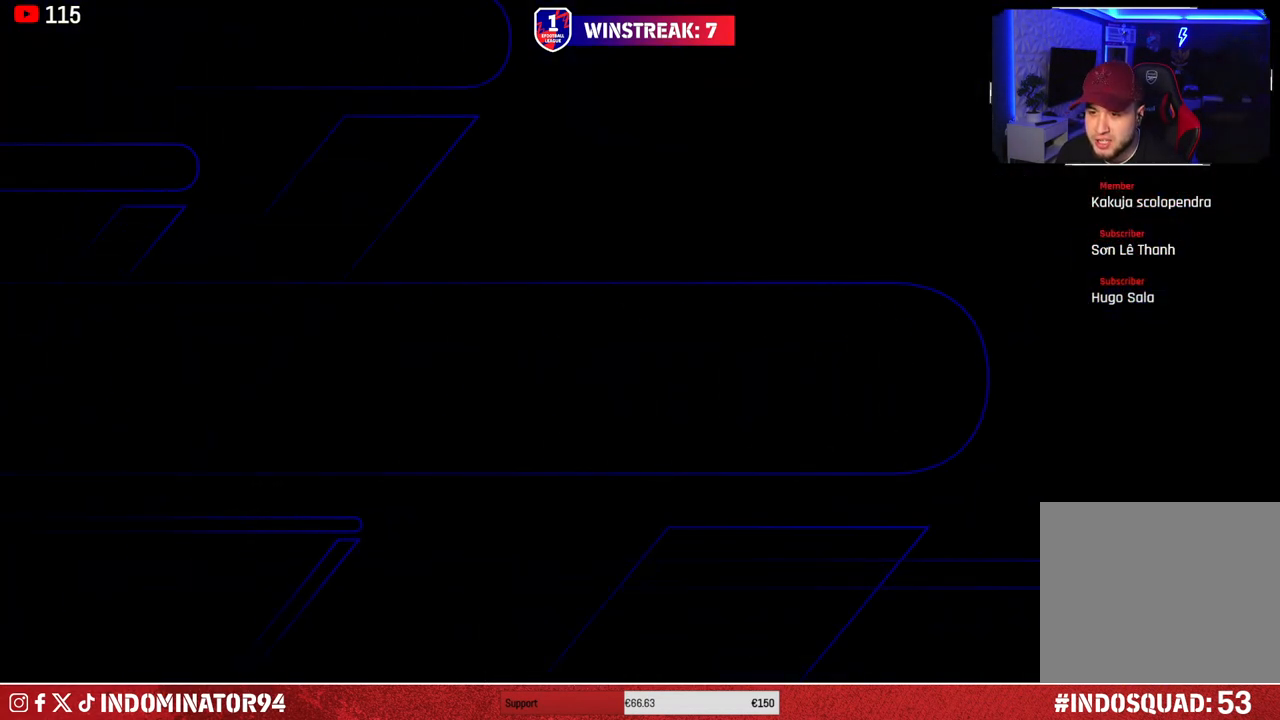
{"buttons": [], "left_stick": "center", "right_stick": "center", "events": []}
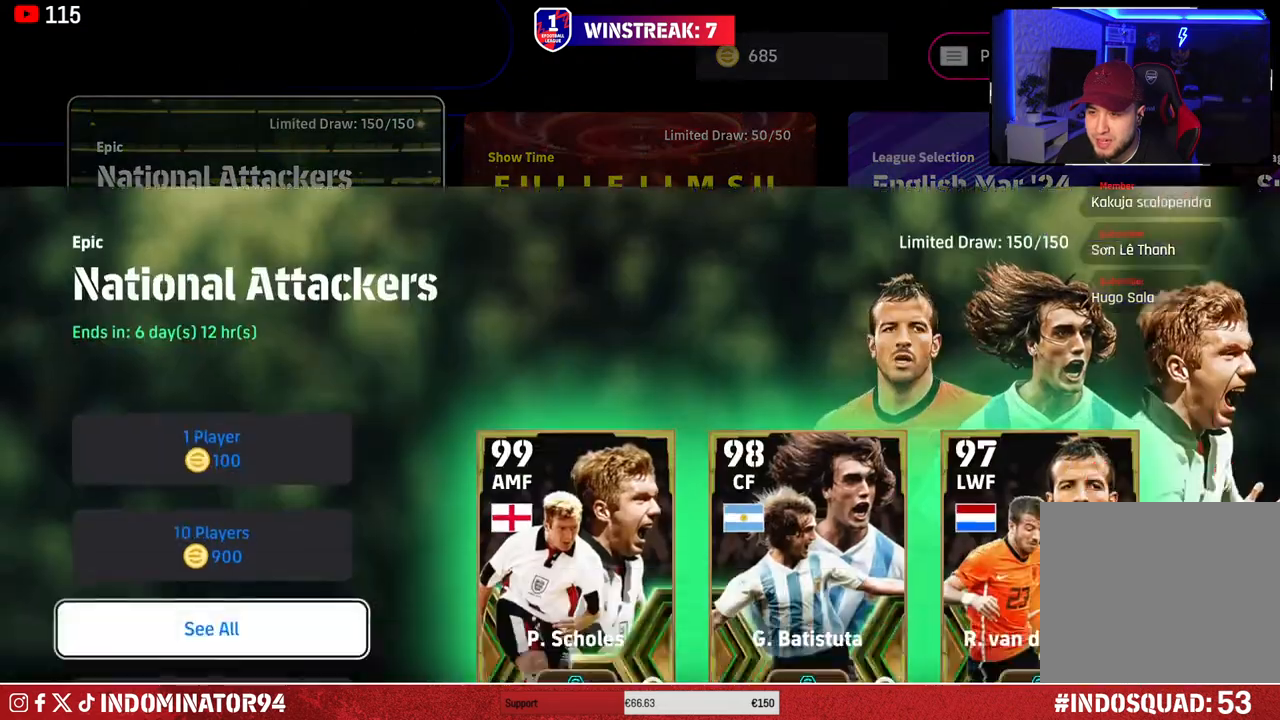
{"buttons": [], "left_stick": "center", "right_stick": "center", "events": []}
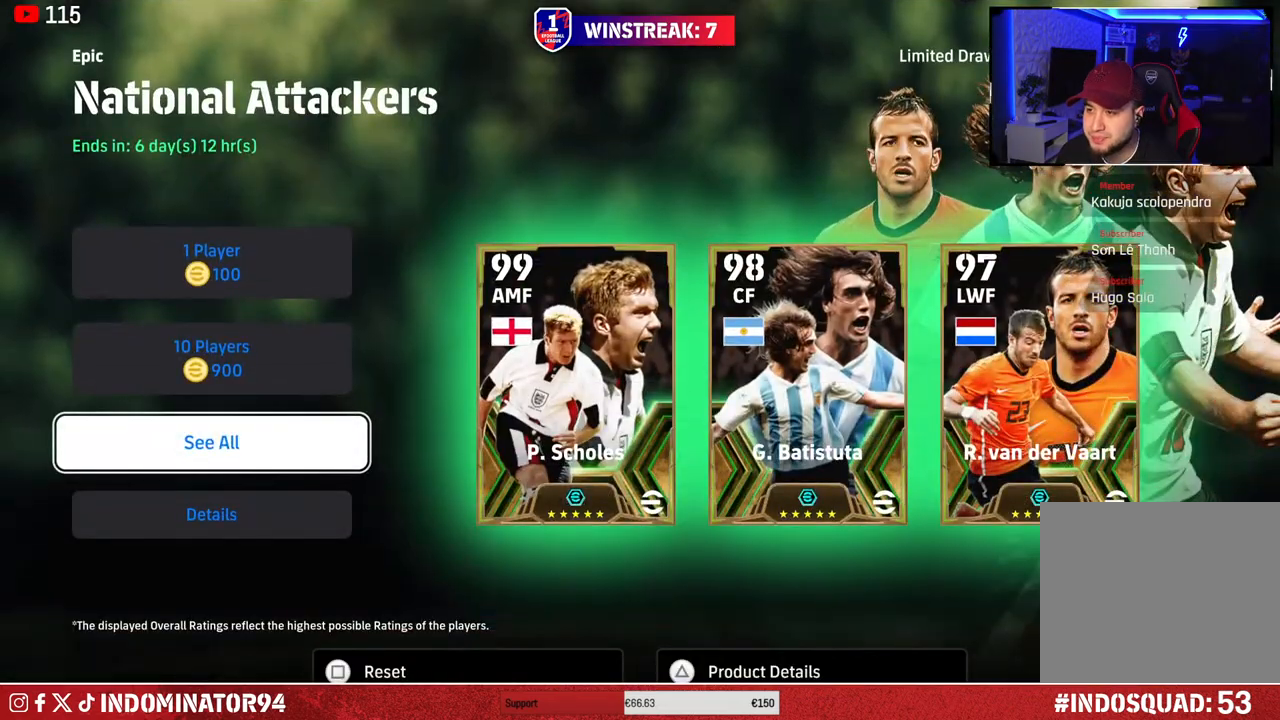
{"buttons": [], "left_stick": "center", "right_stick": "center", "events": [[250, "left_stick", "up"], [383, "left_stick", "center"]]}
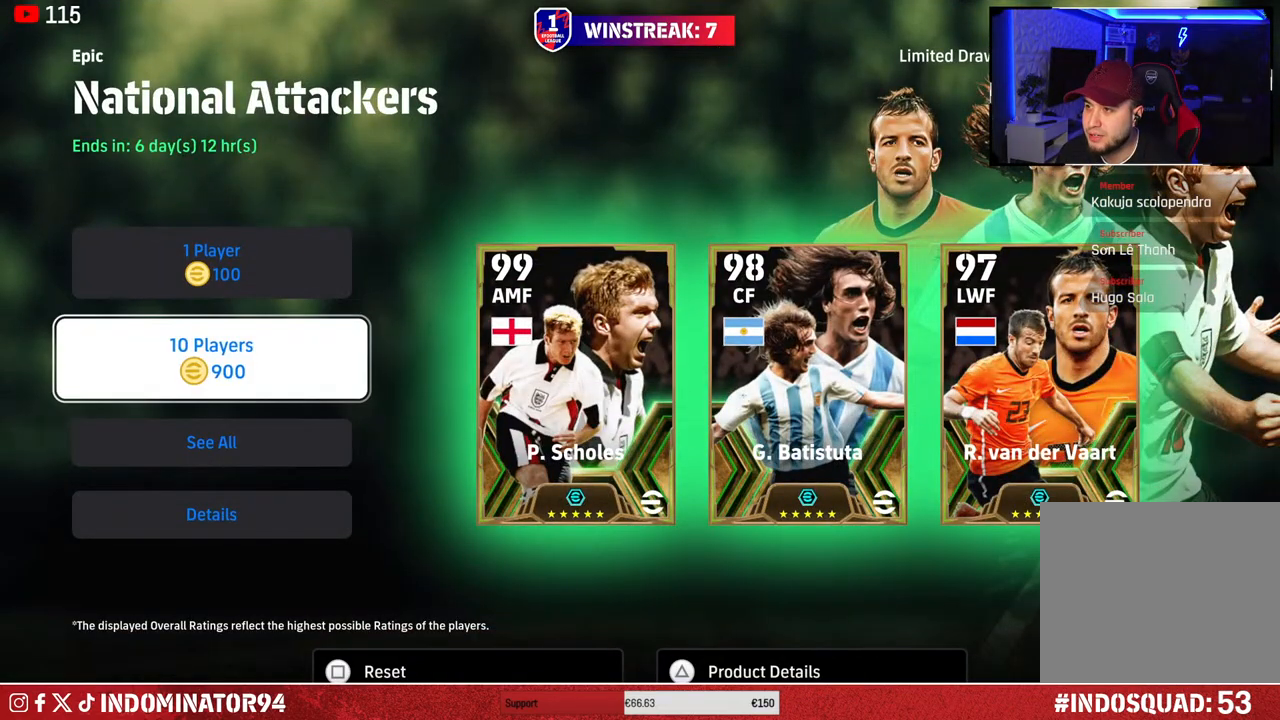
{"buttons": ["CIRCLE"], "left_stick": "center", "right_stick": "center", "events": [[383, "CIRCLE", "down"]]}
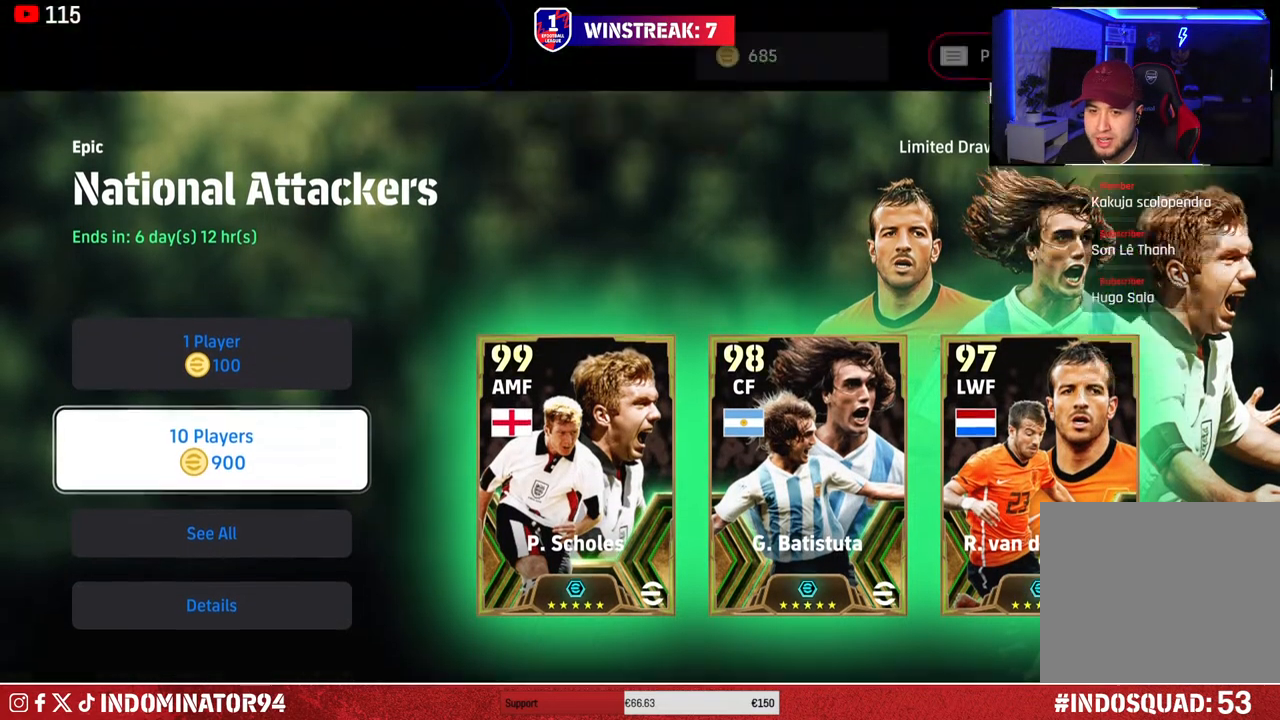
{"buttons": [], "left_stick": "center", "right_stick": "center", "events": [[17, "CIRCLE", "up"]]}
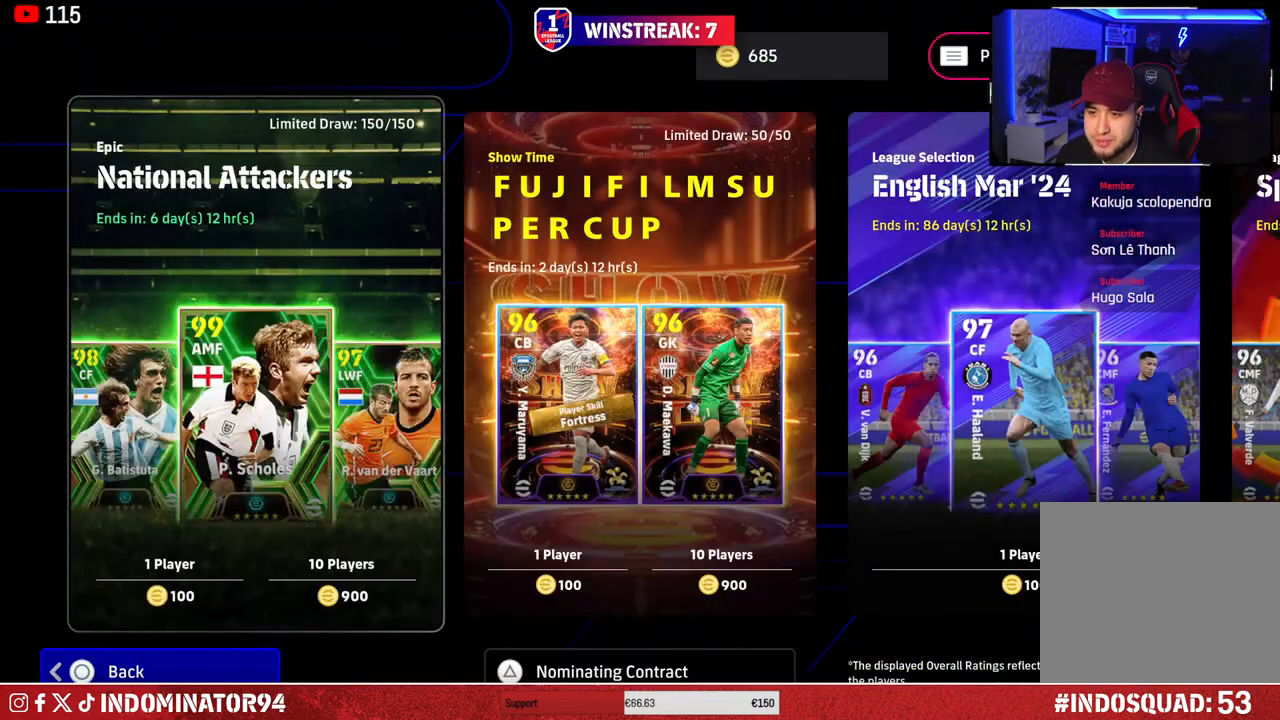
{"buttons": [], "left_stick": "center", "right_stick": "center", "events": [[83, "CIRCLE", "down"], [217, "CIRCLE", "up"]]}
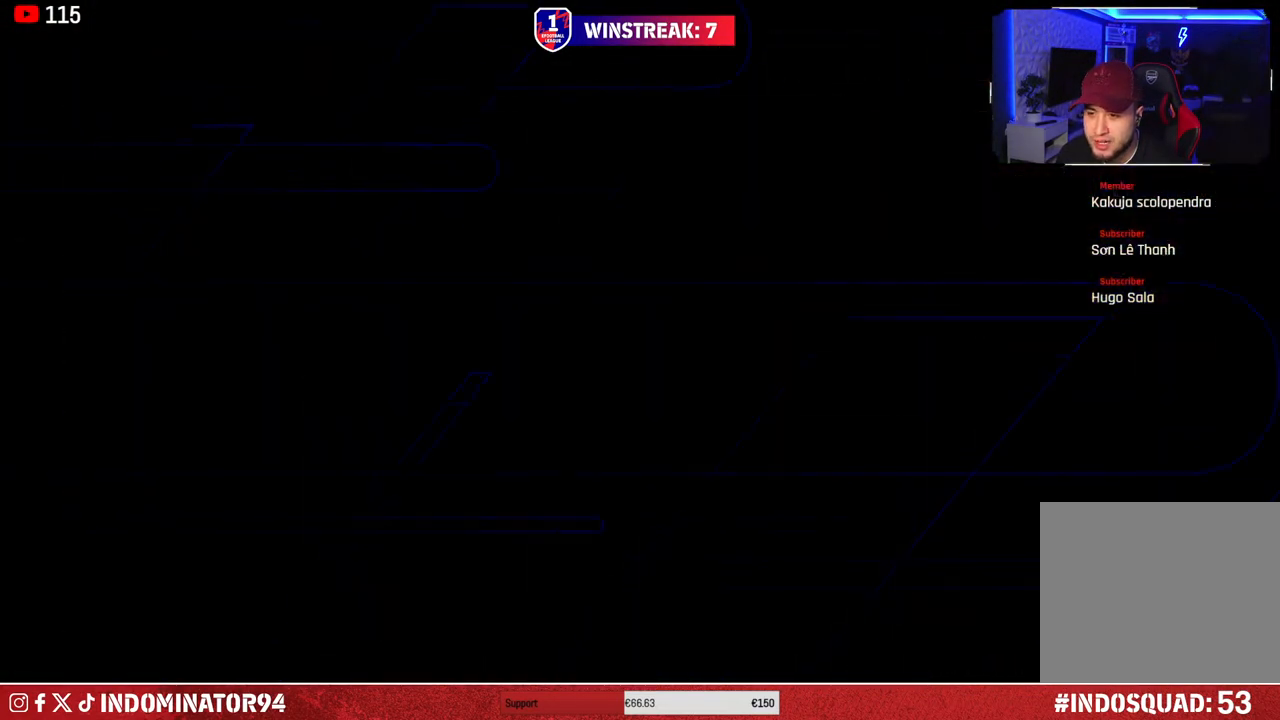
{"buttons": [], "left_stick": "center", "right_stick": "center", "events": []}